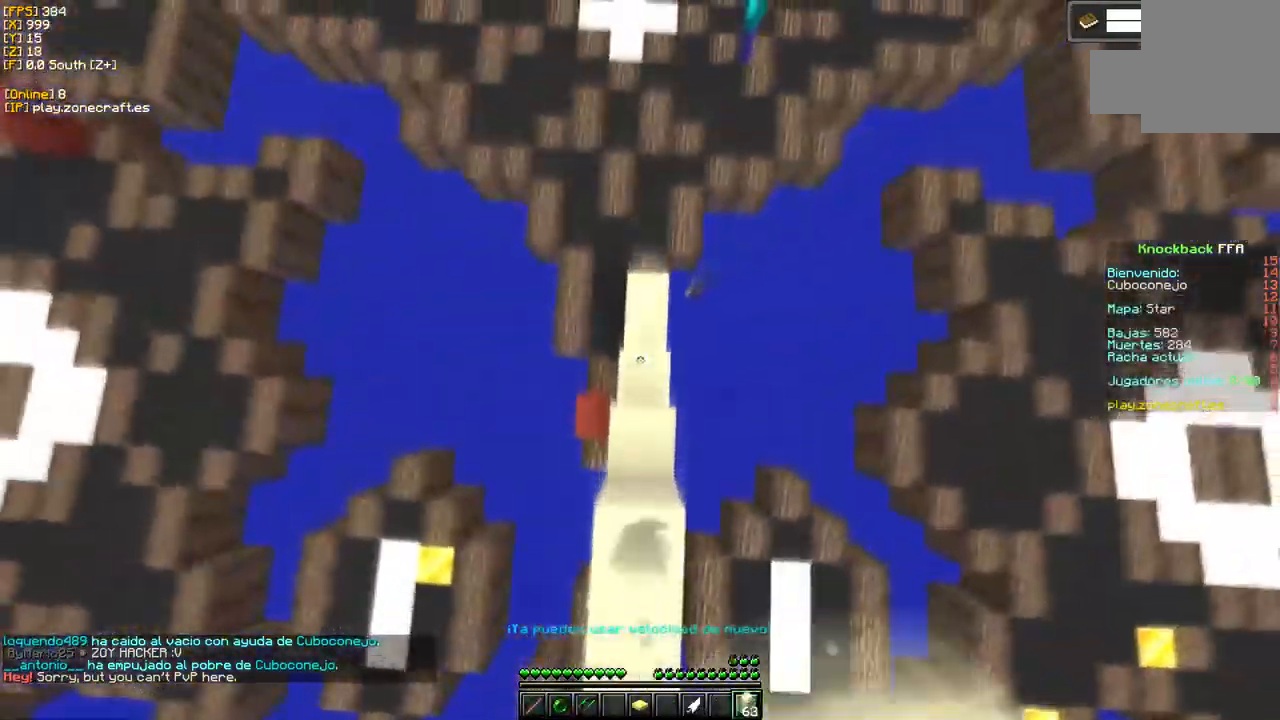
Gameplay with keyboard and mouse; each line is a JSON object with the keys and mouse buttons held at the frame after it. "events" lists presses ("down") and releases ("up") of "a", "d", "s", "mouse_left" and "mouse_right" between this image and that frame as [ms after this image, input, new state], when the widget could be followed in between. "mouse_left", "mouse_right" = the "left", "right" buttons of the "mouse" list. No other keys are recorded. Fast repeated clicks can show as one long hold. Mouse movement is not recorded.
{"keys": [], "mouse": [], "events": [[284, "mouse_right", "up"]]}
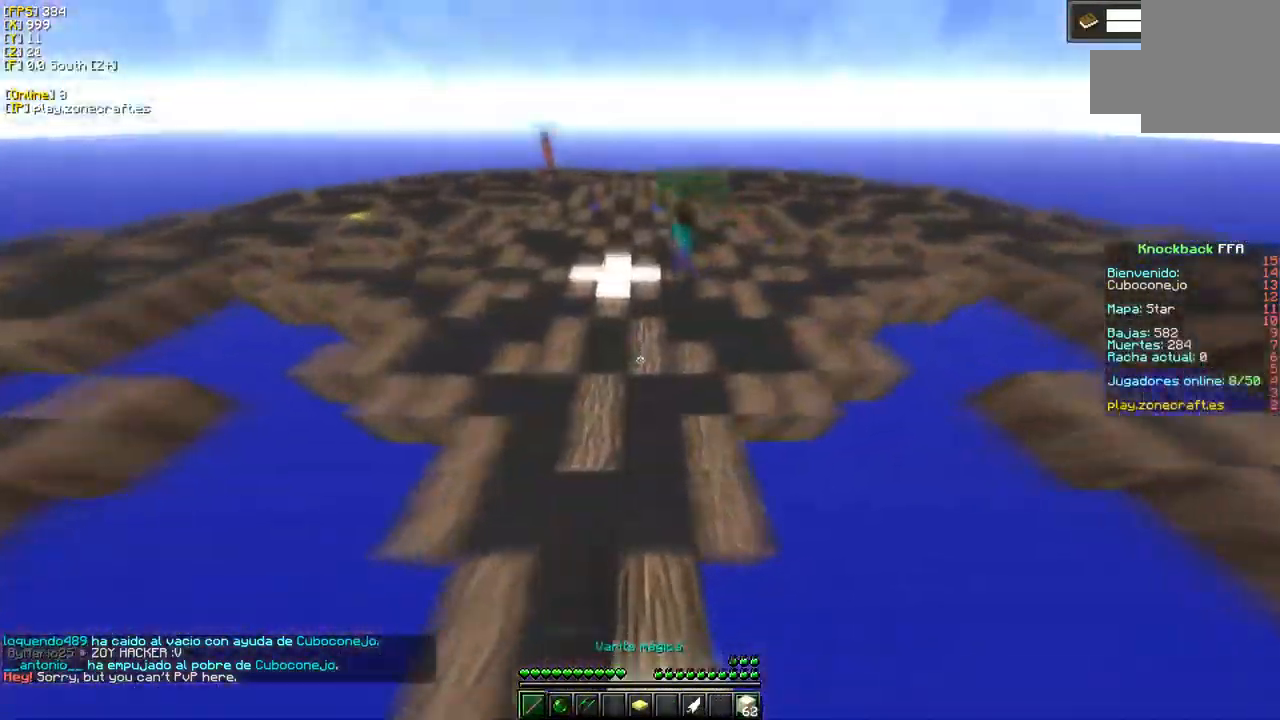
{"keys": [], "mouse": [], "events": []}
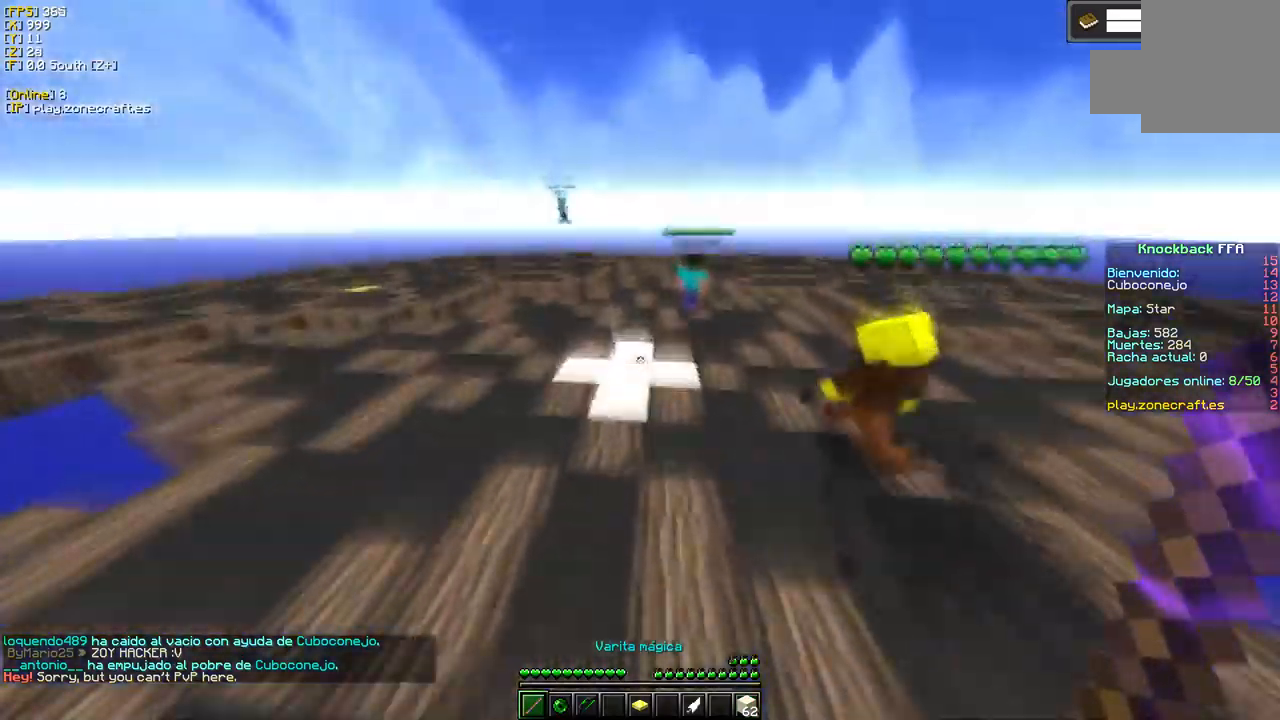
{"keys": ["d"], "mouse": ["left"], "events": [[200, "d", "down"], [333, "mouse_left", "down"]]}
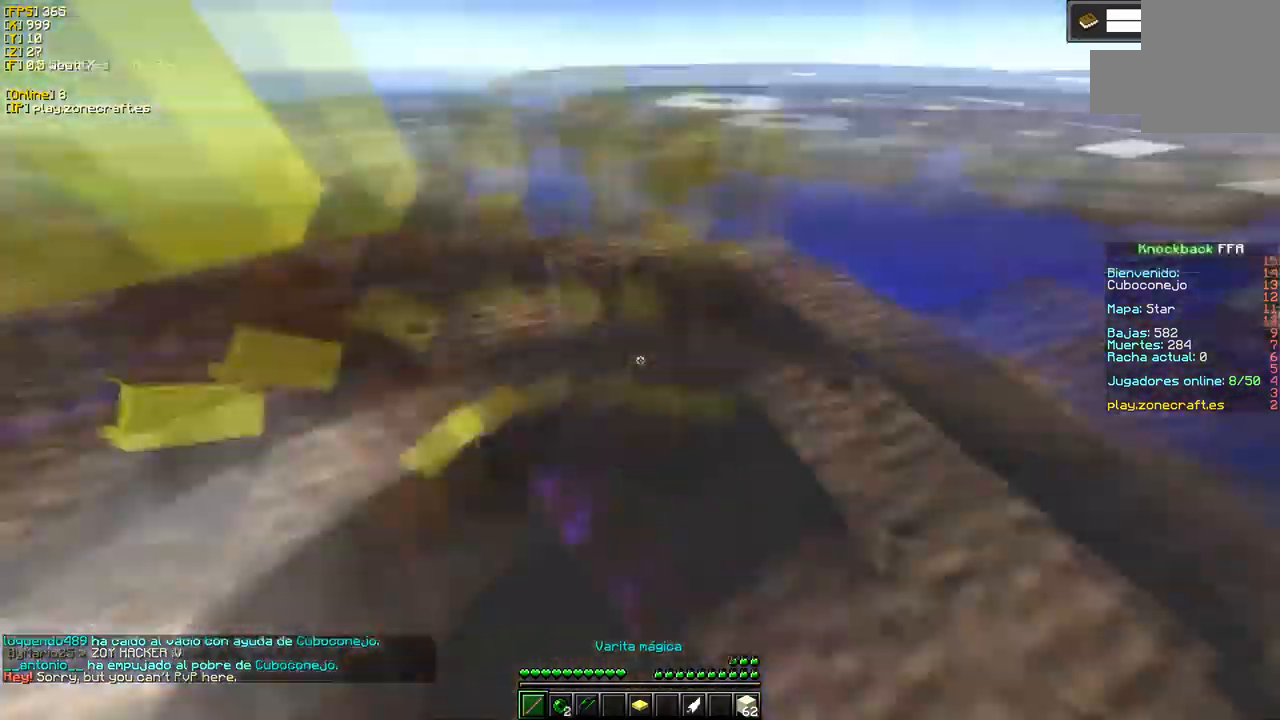
{"keys": [], "mouse": ["left"], "events": [[17, "d", "up"]]}
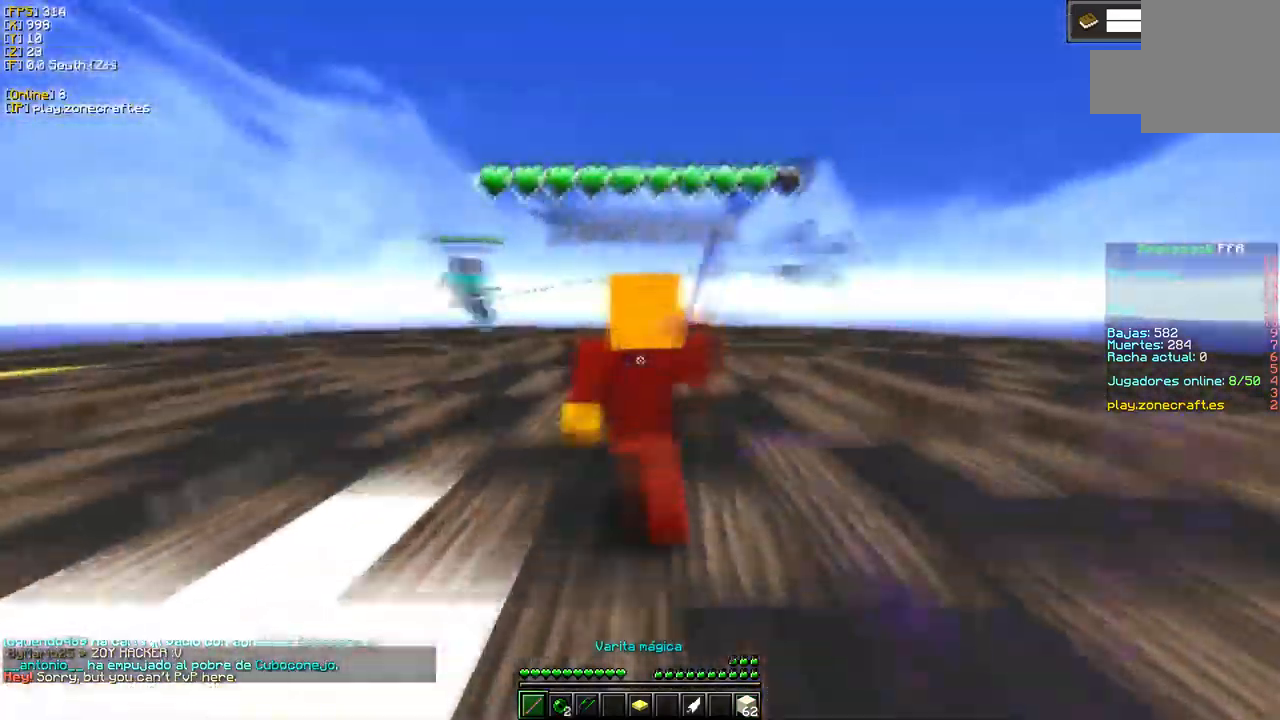
{"keys": [], "mouse": ["left"], "events": []}
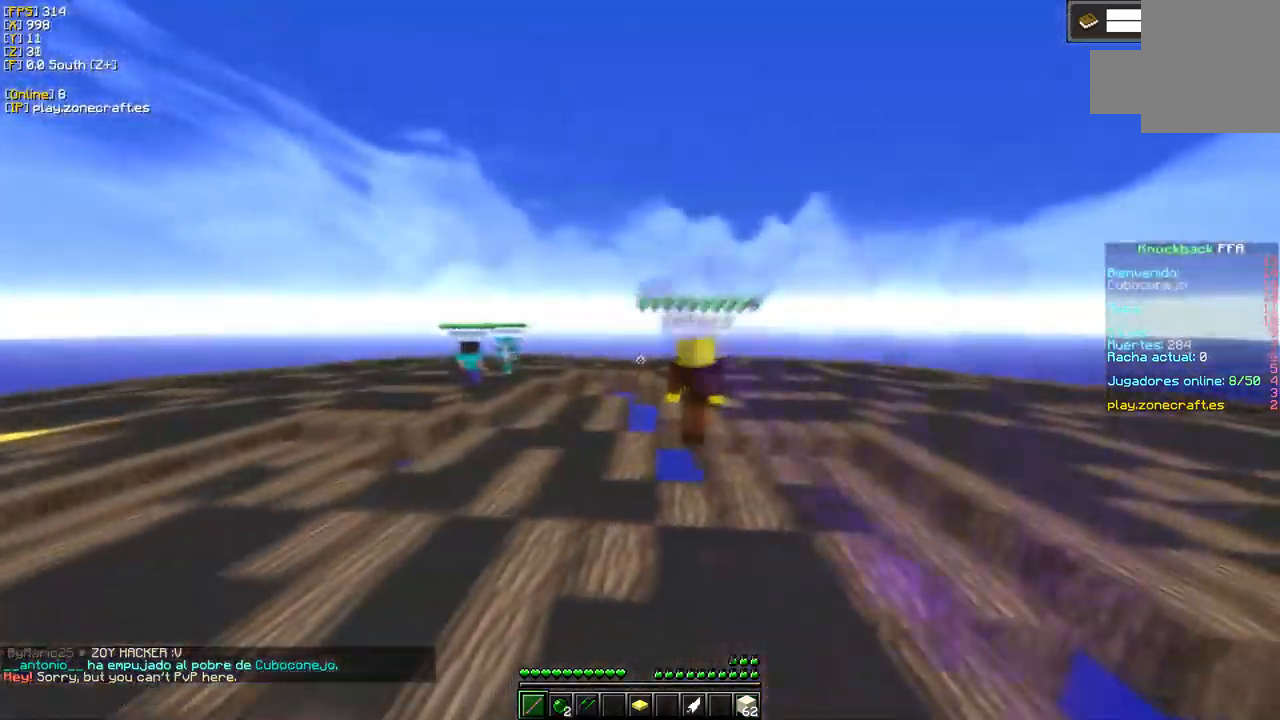
{"keys": ["a"], "mouse": [], "events": [[200, "mouse_left", "up"], [317, "a", "down"]]}
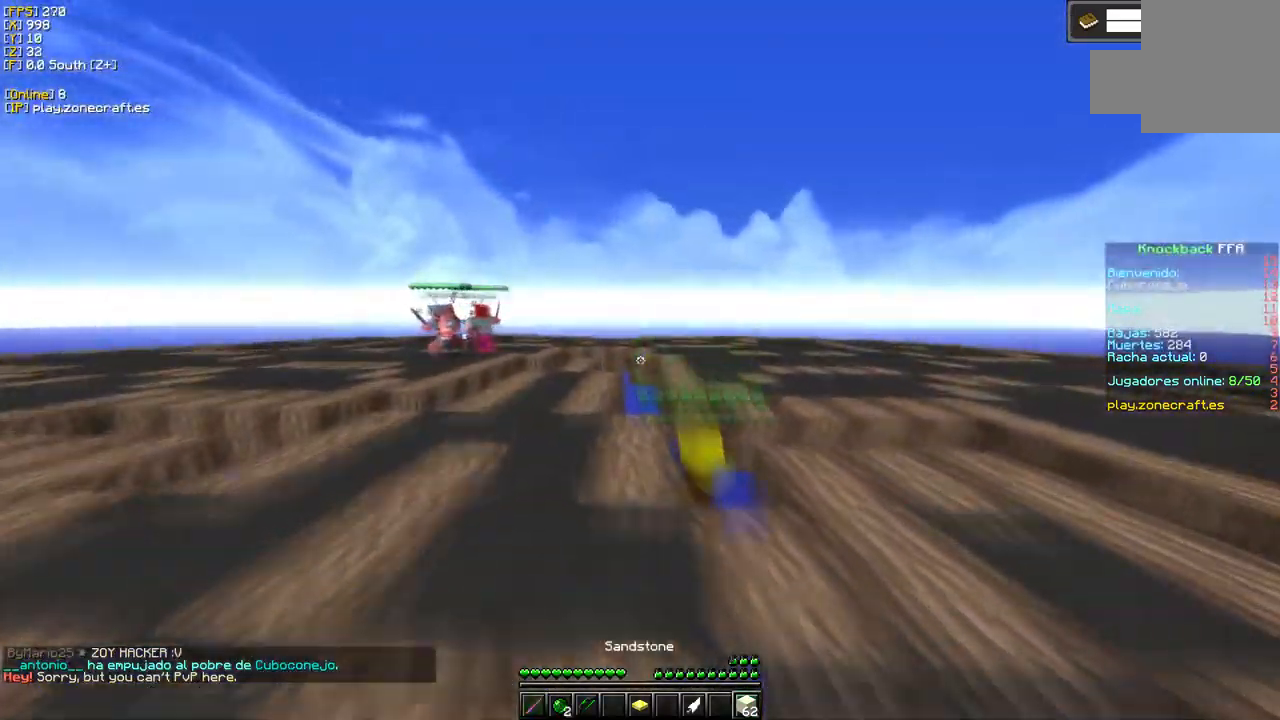
{"keys": [], "mouse": ["right"], "events": [[217, "mouse_right", "down"], [233, "a", "up"]]}
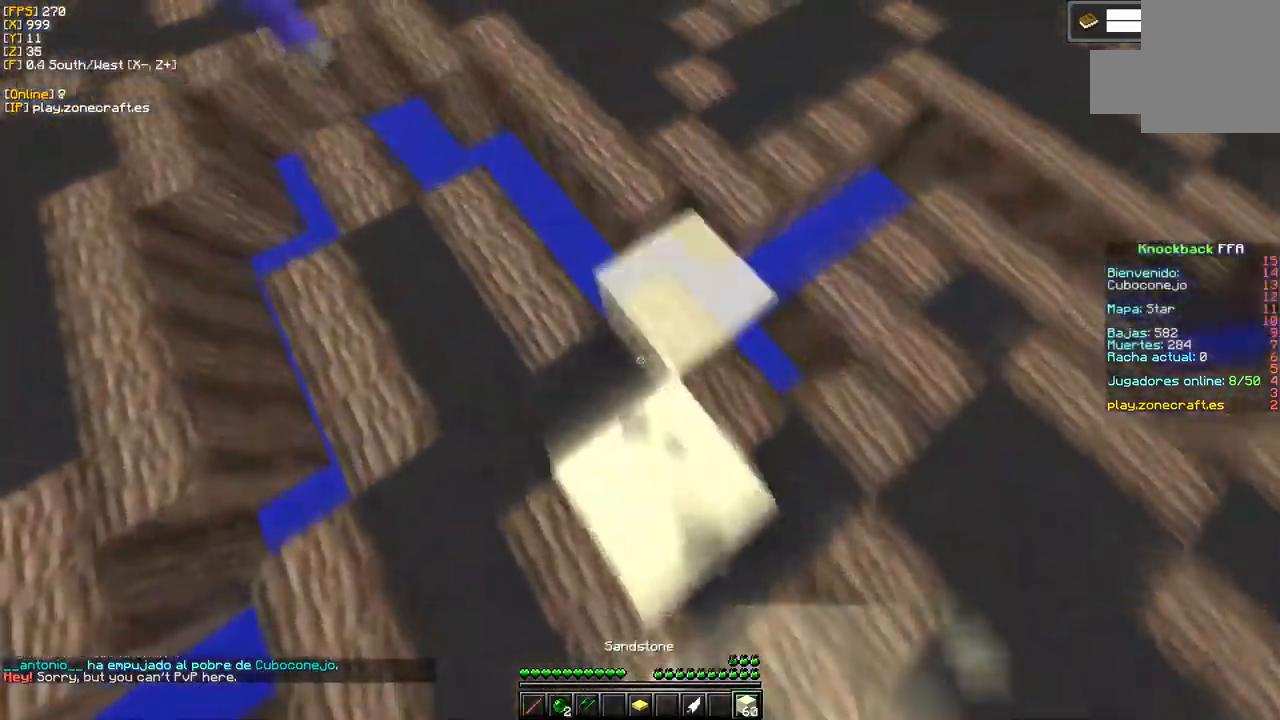
{"keys": [], "mouse": [], "events": [[333, "mouse_right", "up"]]}
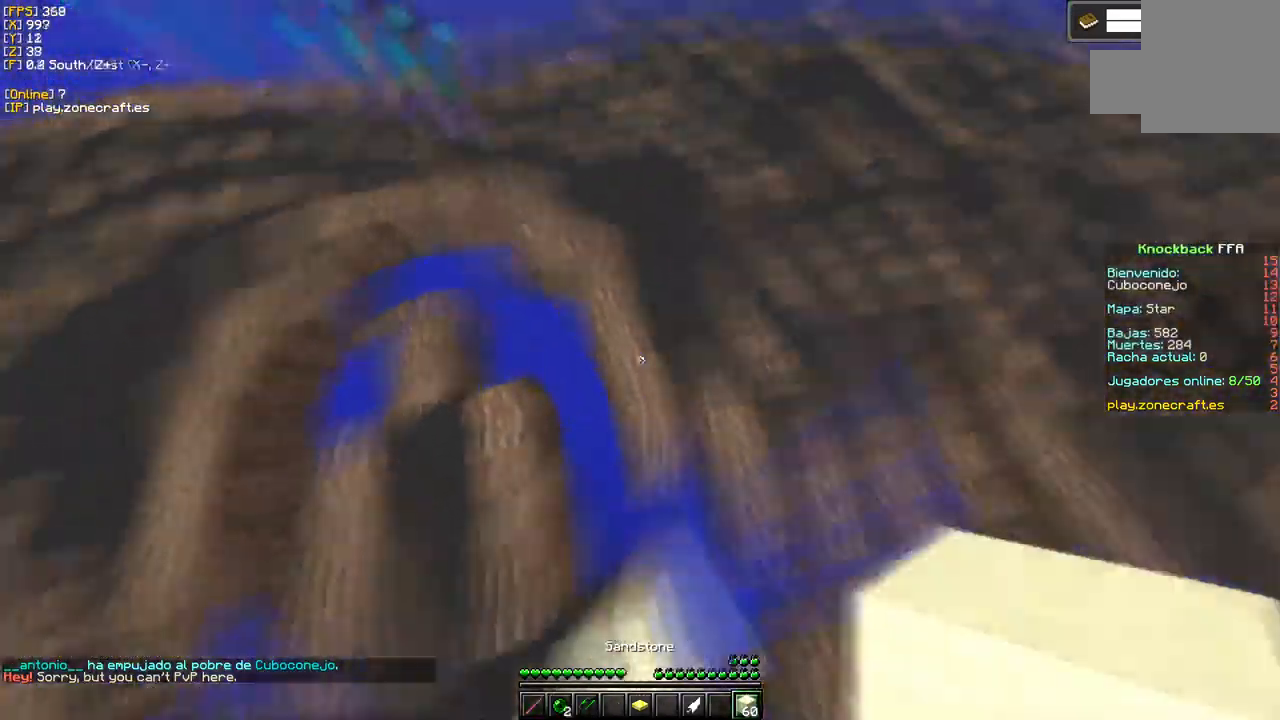
{"keys": [], "mouse": [], "events": []}
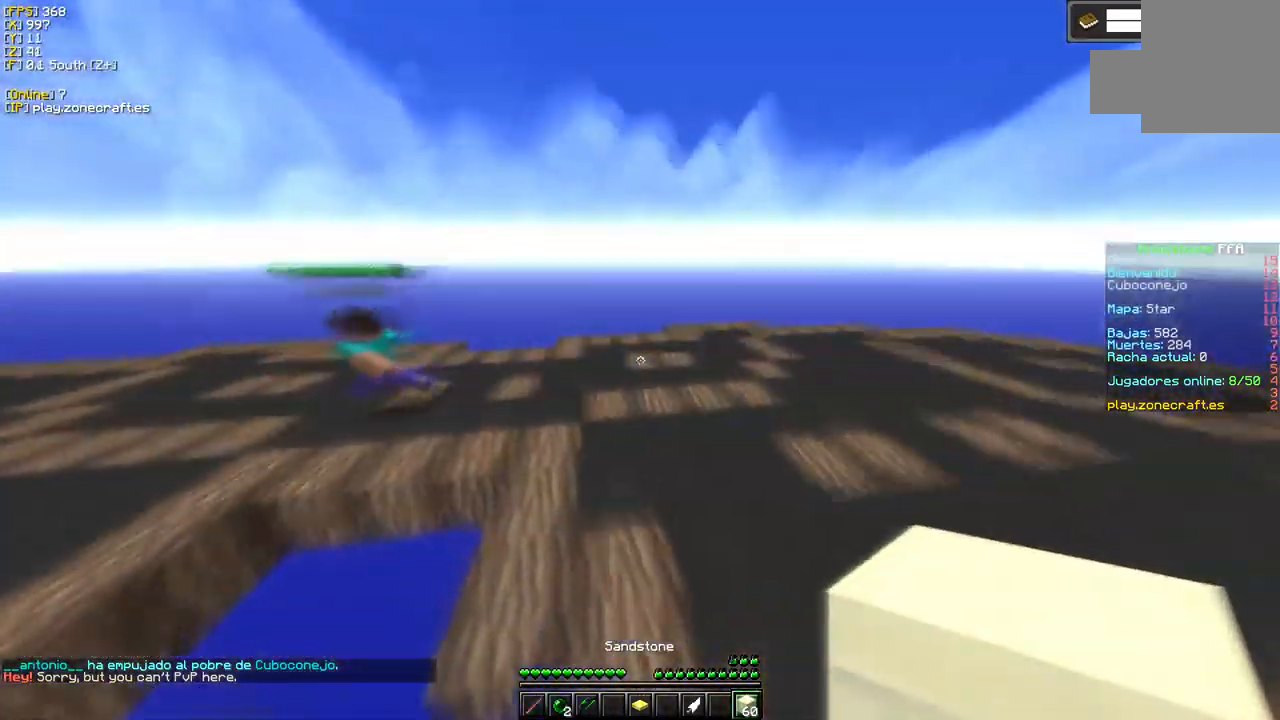
{"keys": ["d"], "mouse": [], "events": [[267, "d", "down"]]}
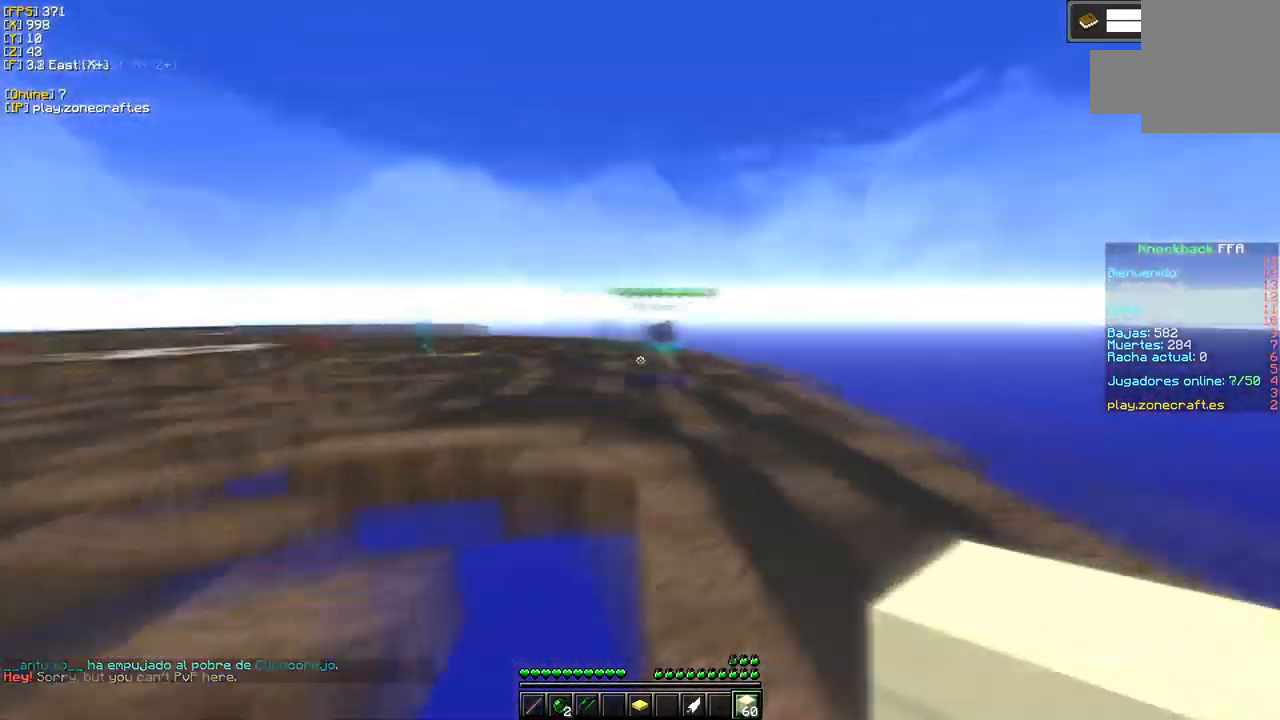
{"keys": [], "mouse": [], "events": [[117, "d", "up"]]}
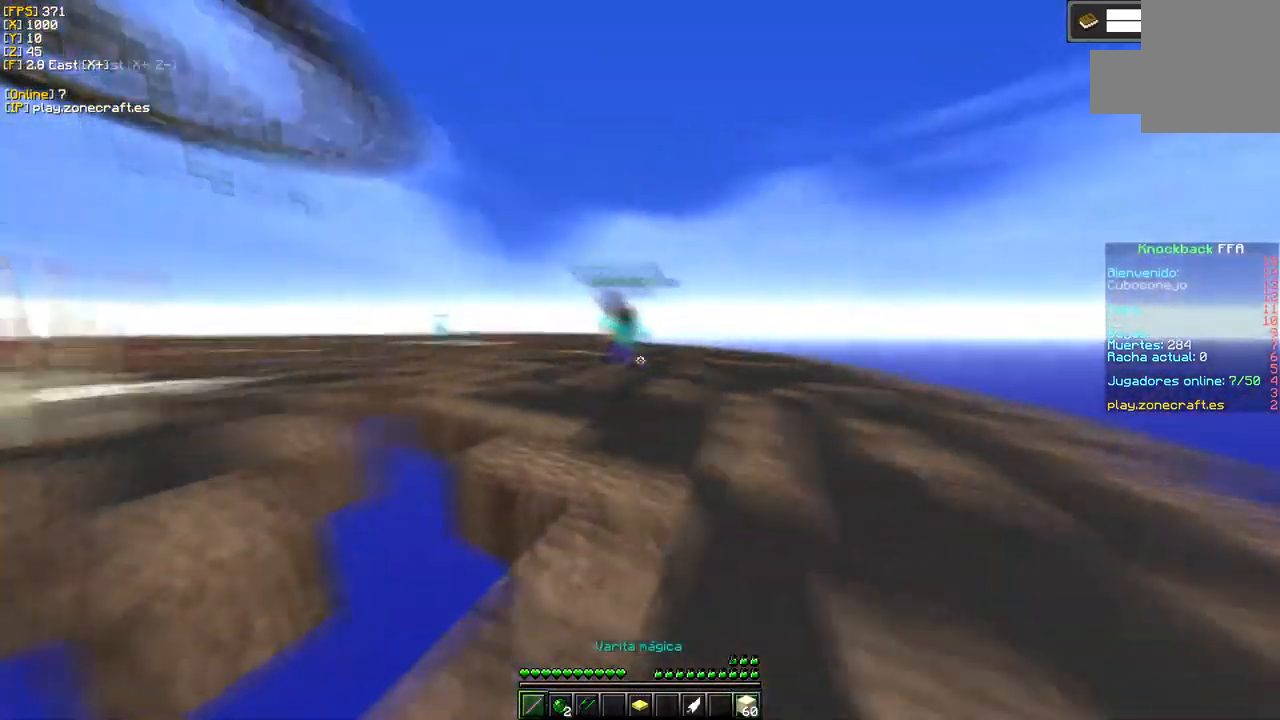
{"keys": [], "mouse": [], "events": []}
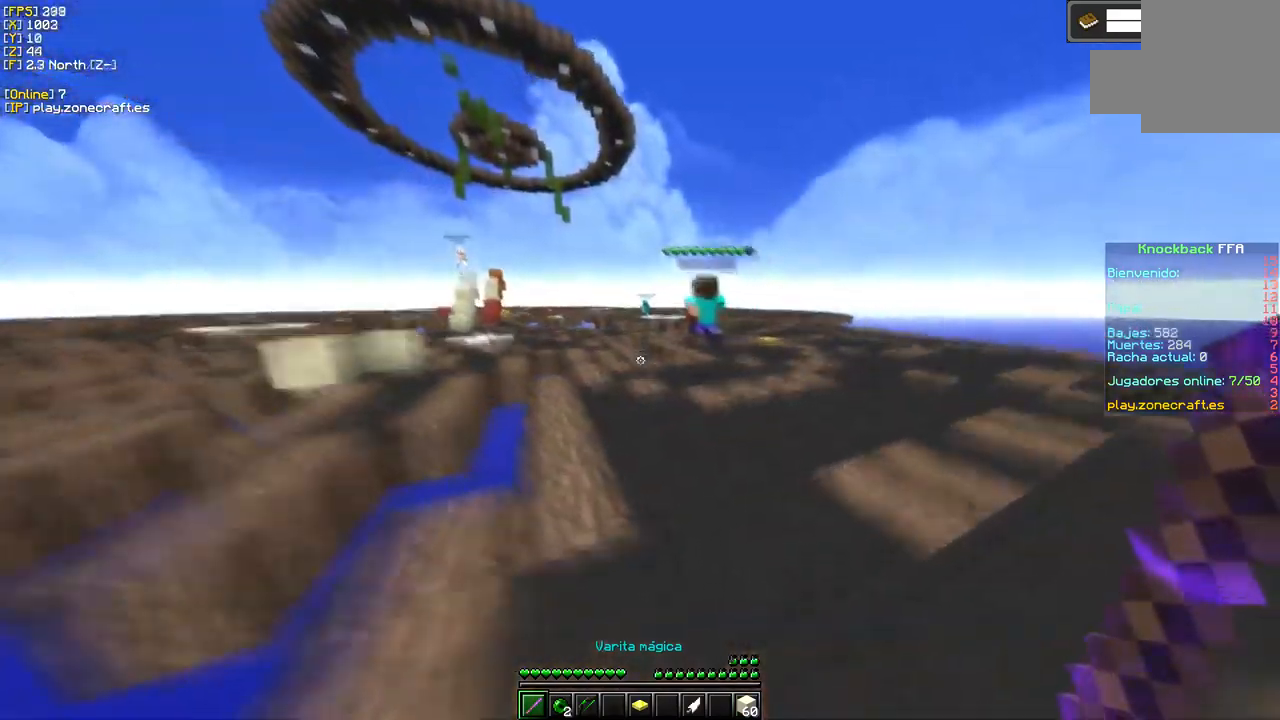
{"keys": [], "mouse": [], "events": []}
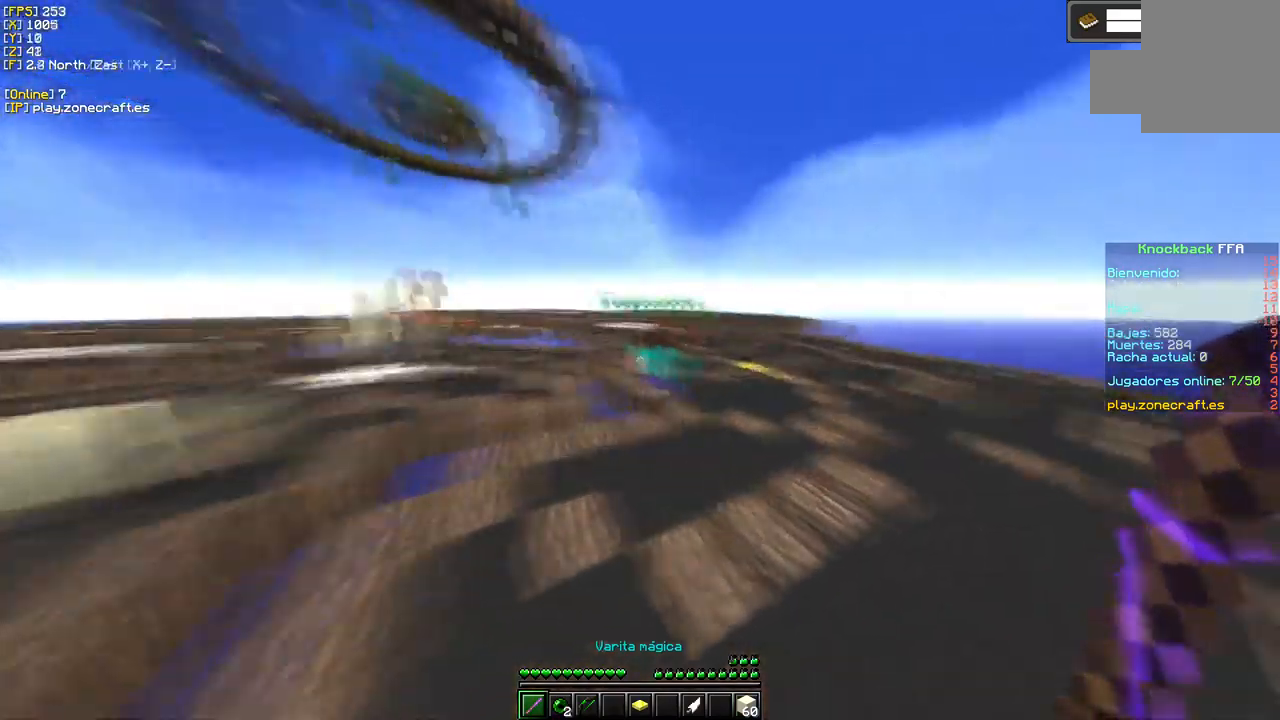
{"keys": [], "mouse": [], "events": [[100, "d", "down"], [383, "d", "up"]]}
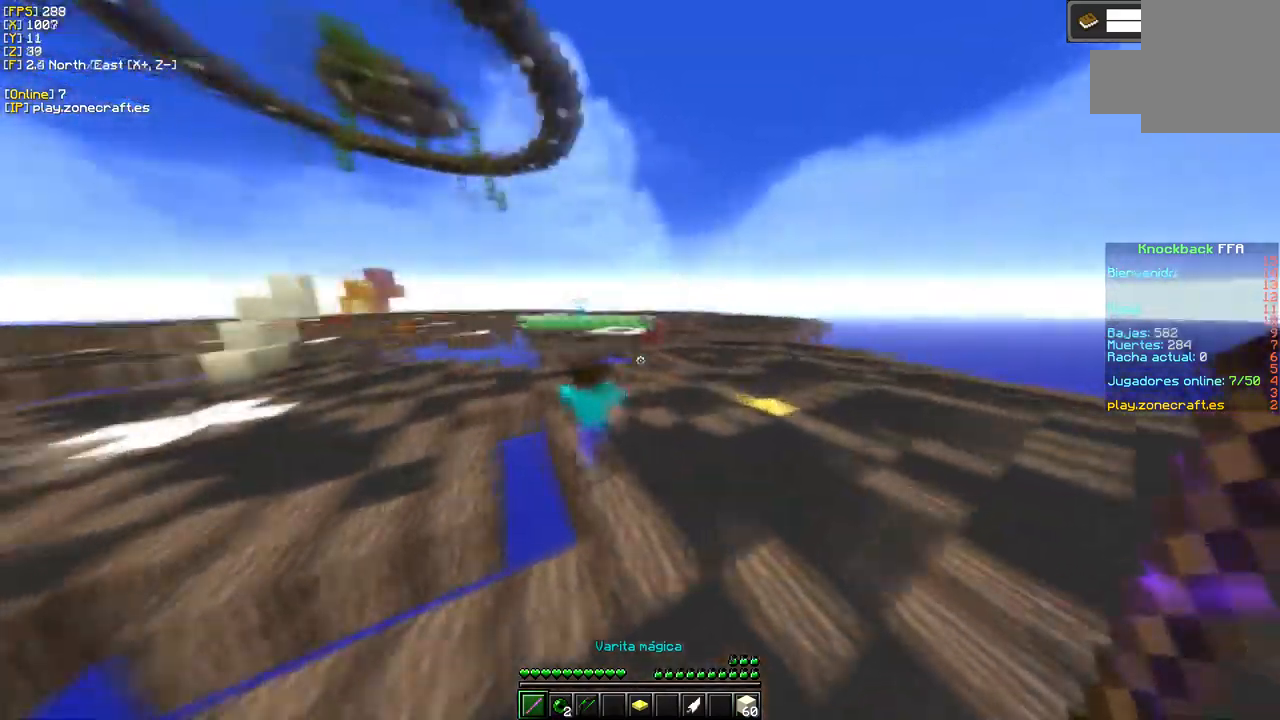
{"keys": ["d"], "mouse": [], "events": [[400, "d", "down"]]}
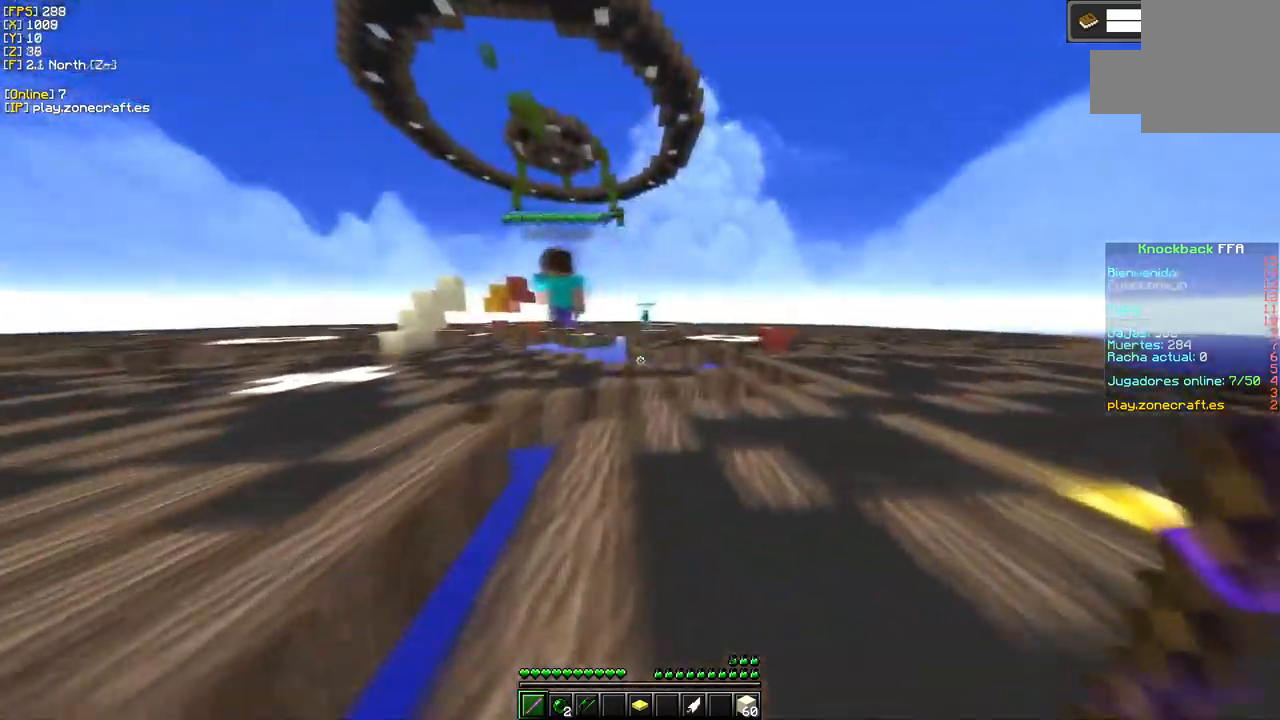
{"keys": [], "mouse": [], "events": [[150, "d", "up"]]}
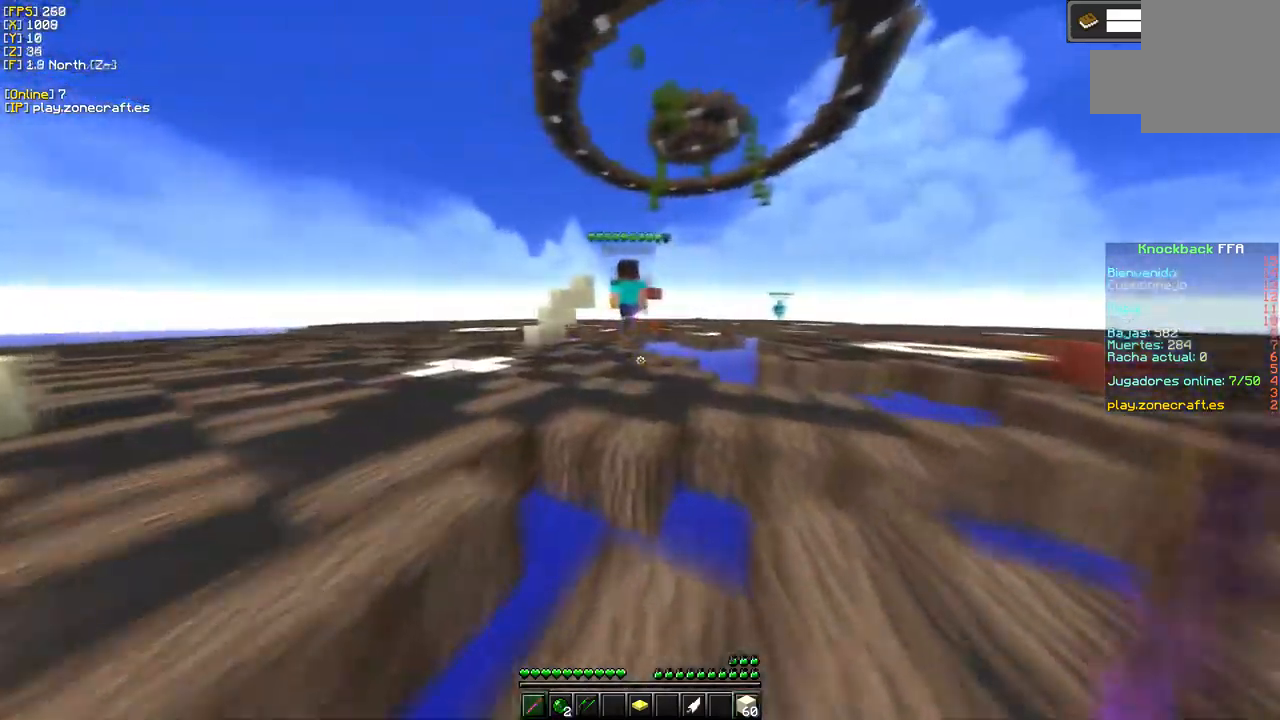
{"keys": [], "mouse": ["right"], "events": [[417, "mouse_right", "down"]]}
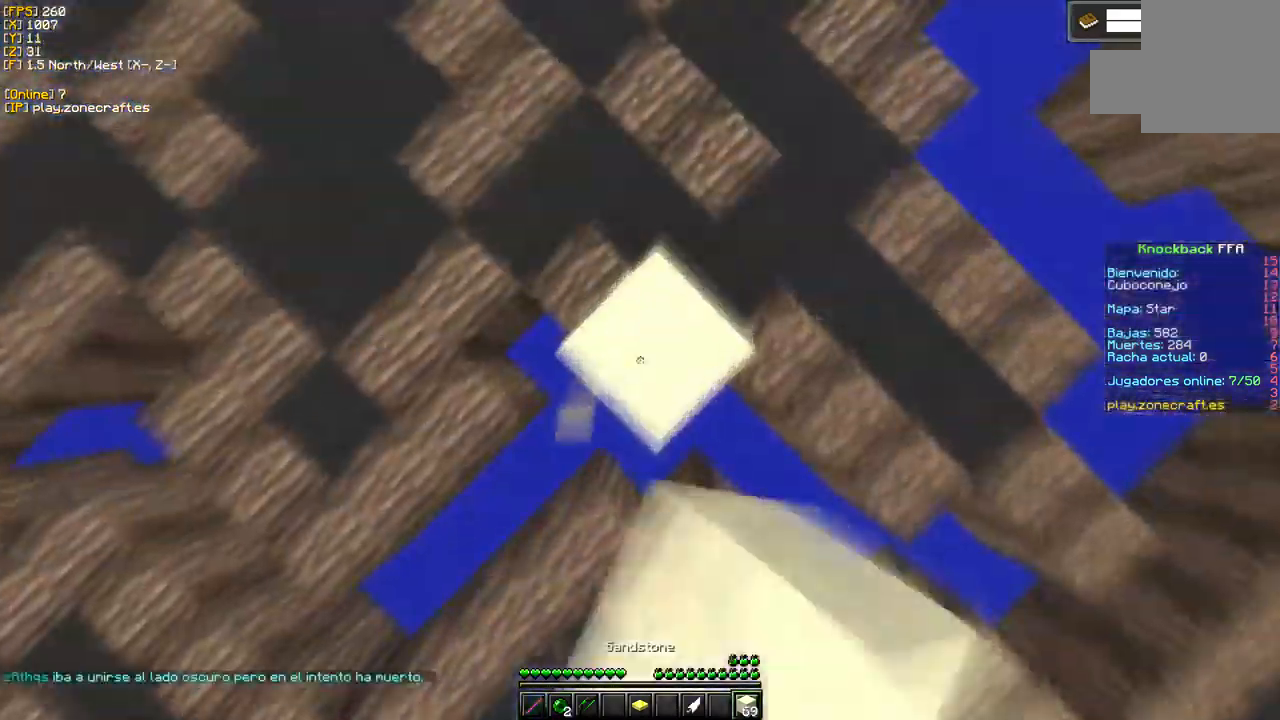
{"keys": [], "mouse": ["right"], "events": []}
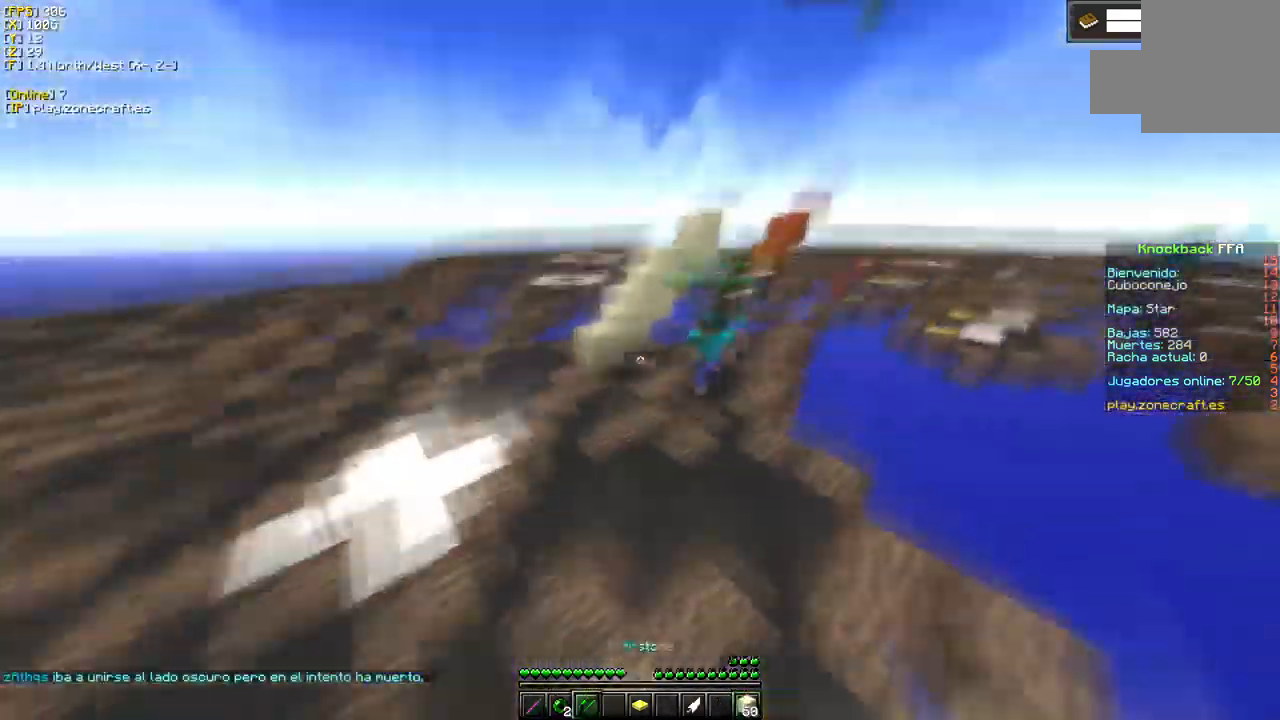
{"keys": ["a"], "mouse": ["right"], "events": [[167, "a", "down"]]}
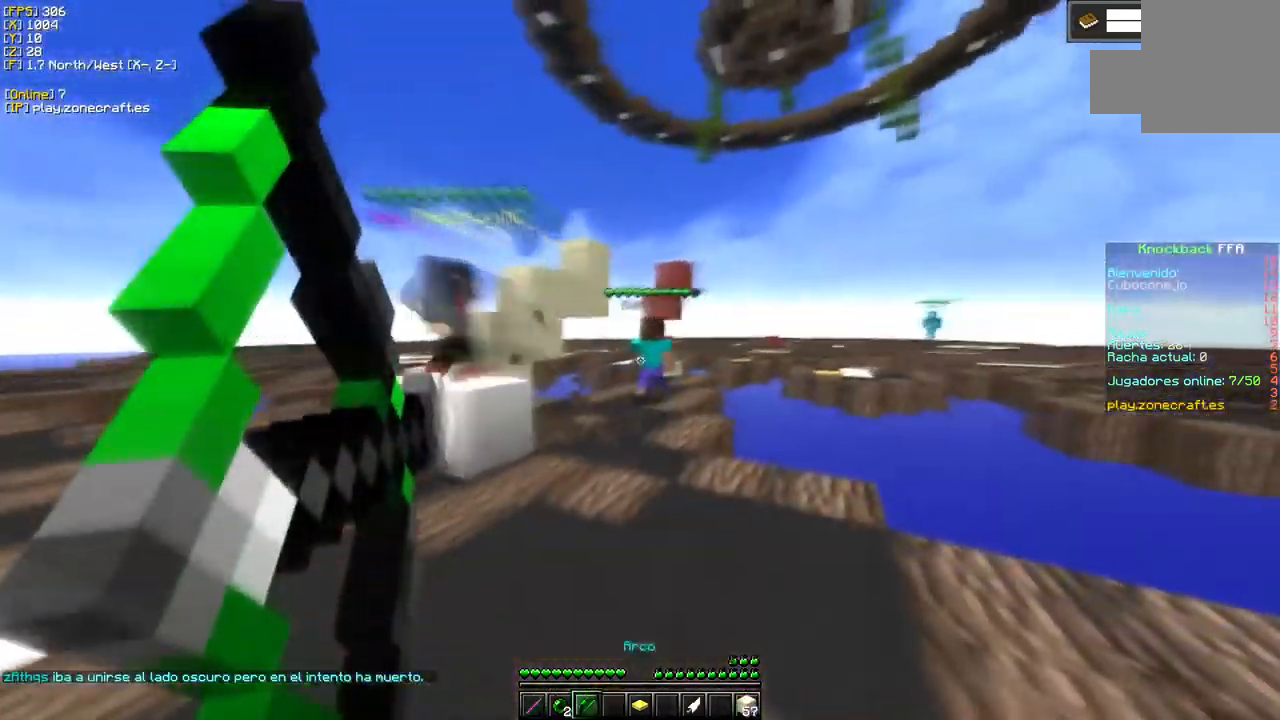
{"keys": ["a"], "mouse": ["right"], "events": []}
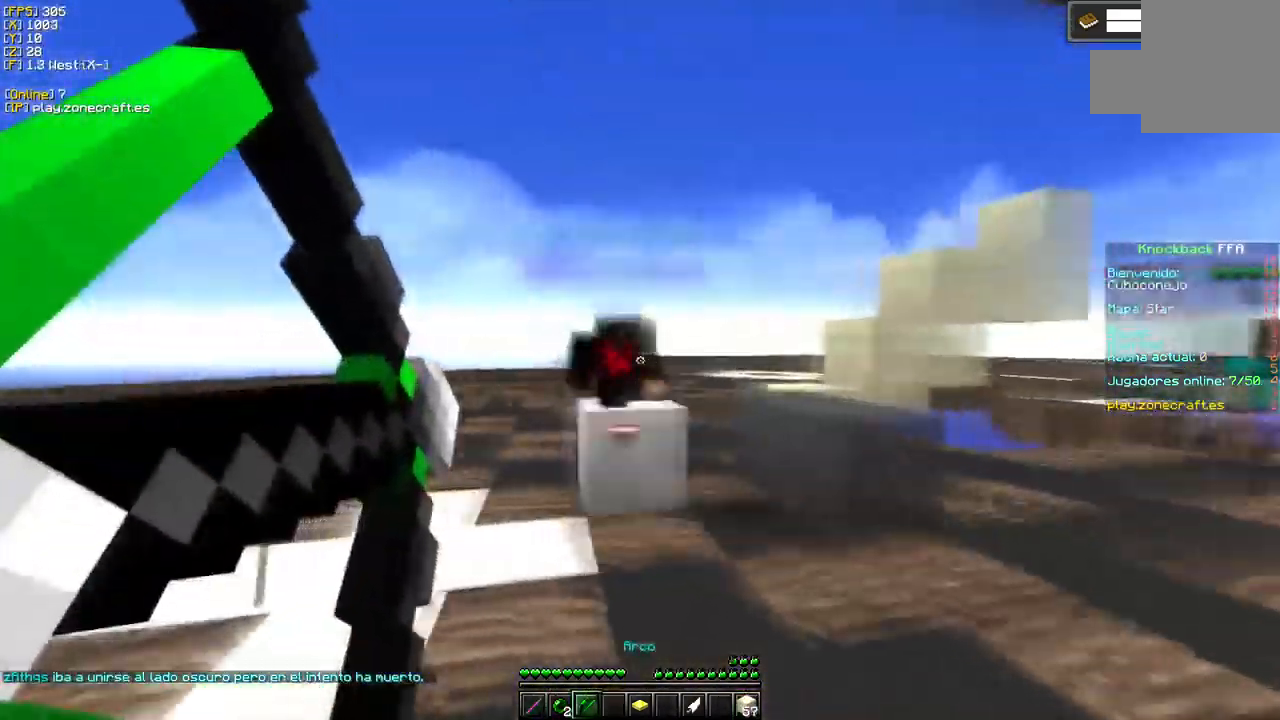
{"keys": [], "mouse": [], "events": [[317, "a", "up"], [367, "mouse_right", "up"]]}
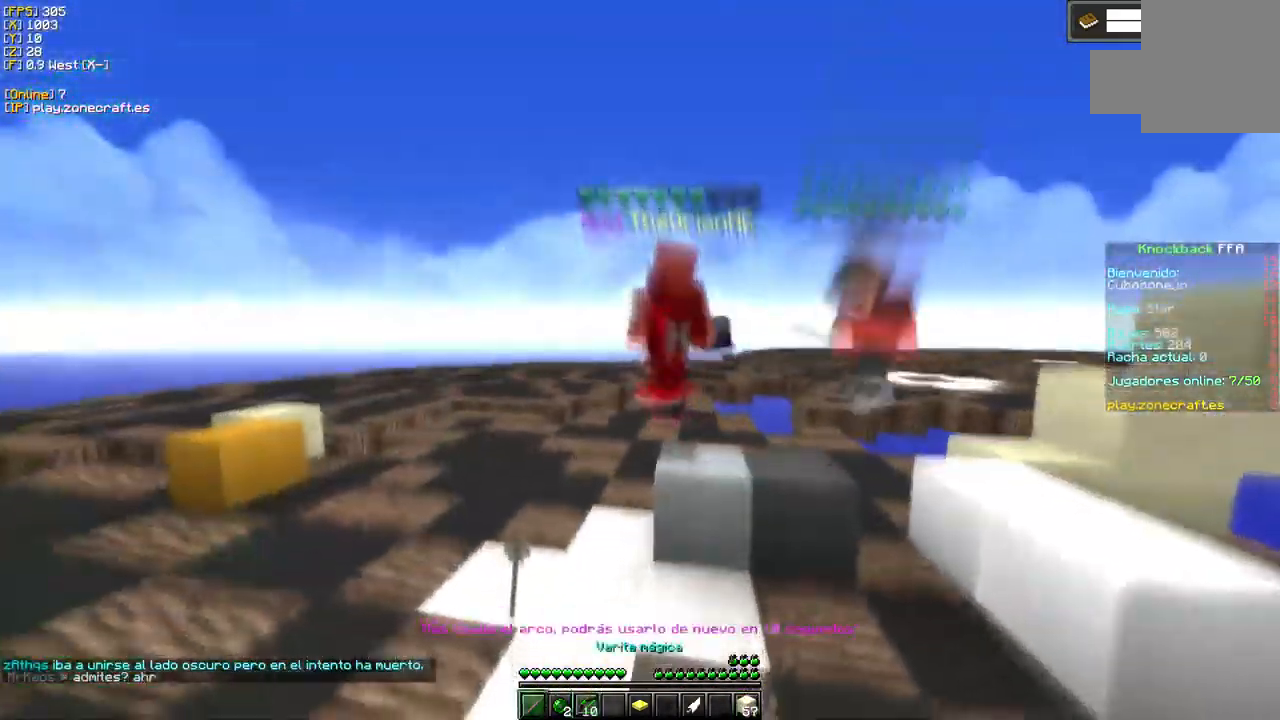
{"keys": [], "mouse": ["left"], "events": [[334, "mouse_left", "down"]]}
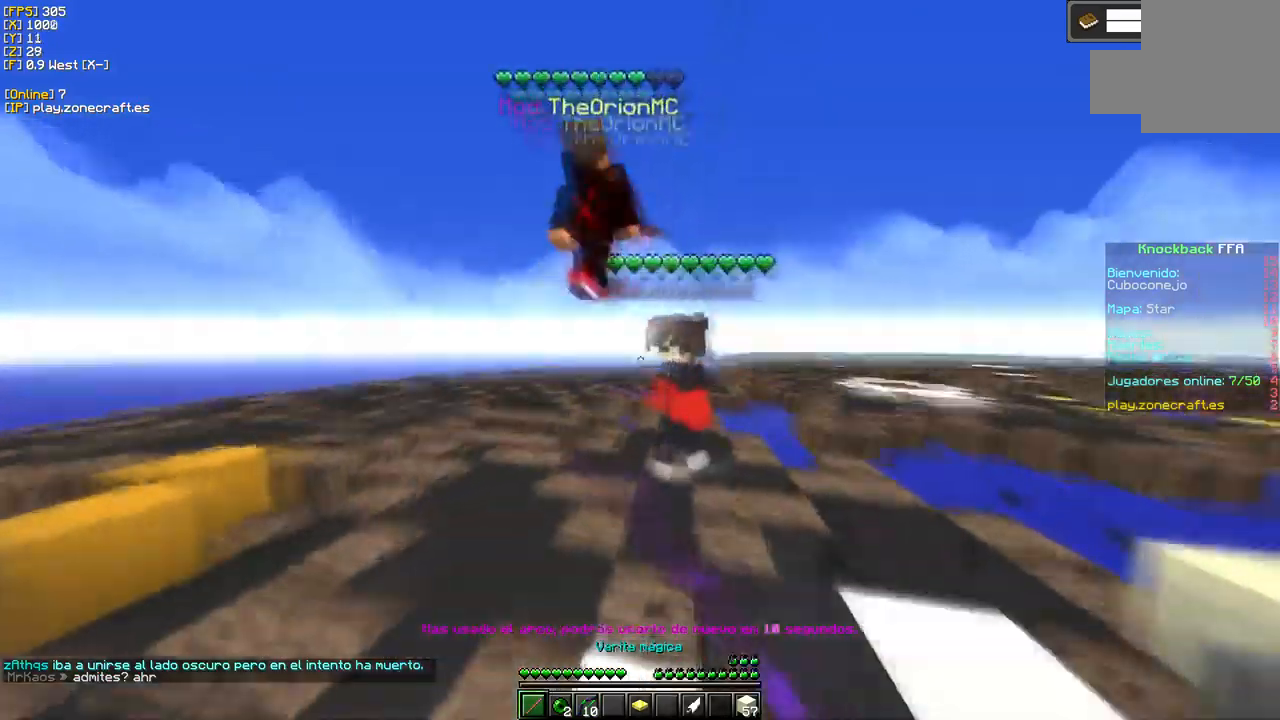
{"keys": [], "mouse": ["left"], "events": []}
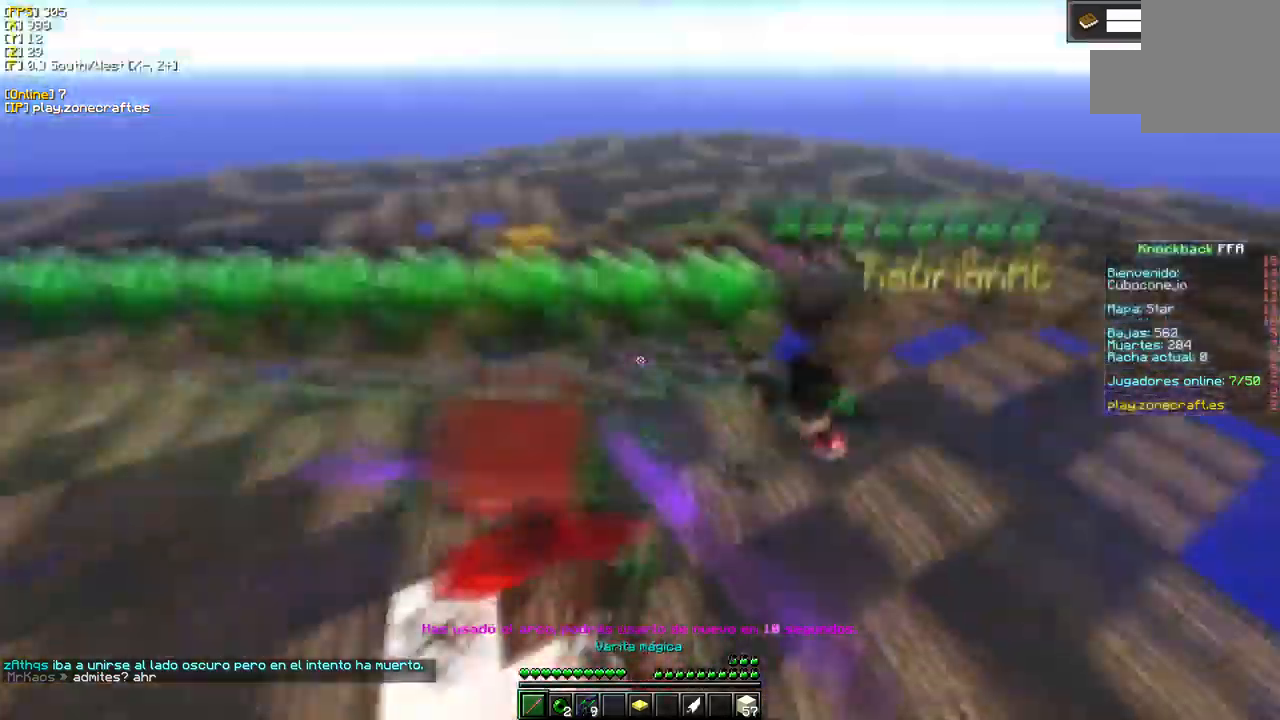
{"keys": [], "mouse": ["left"], "events": []}
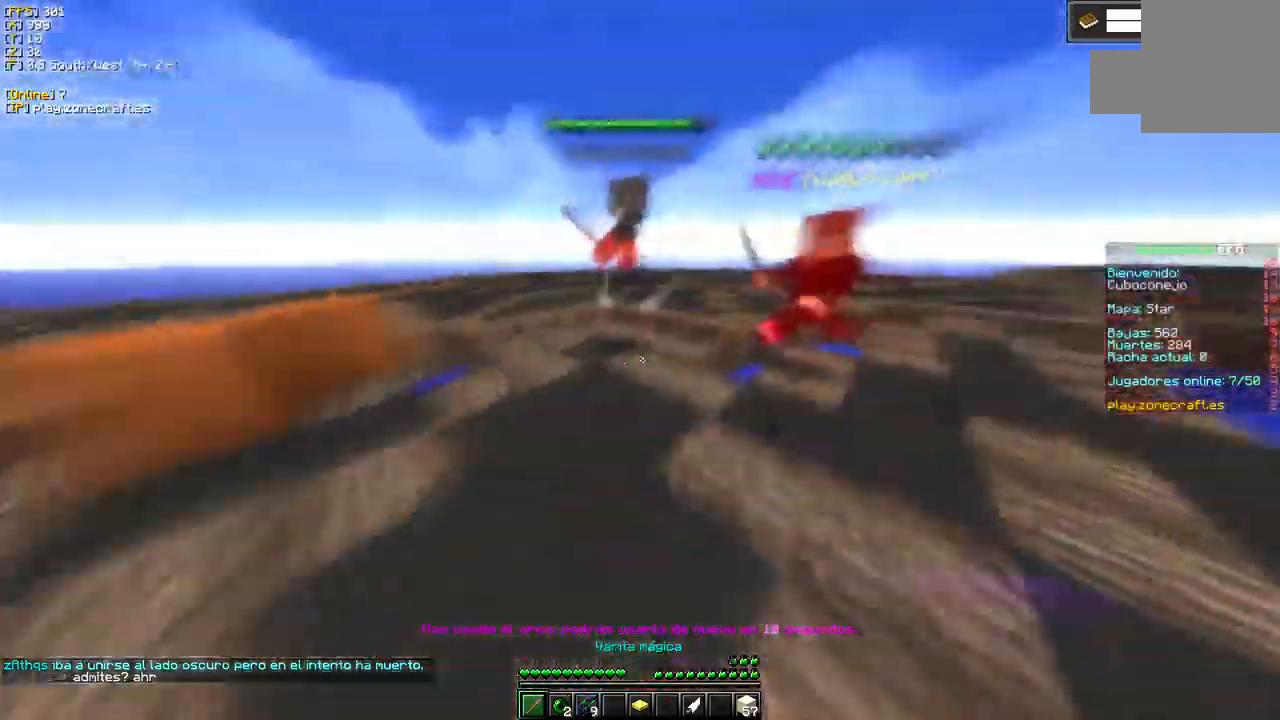
{"keys": ["s"], "mouse": ["left"], "events": [[467, "s", "down"]]}
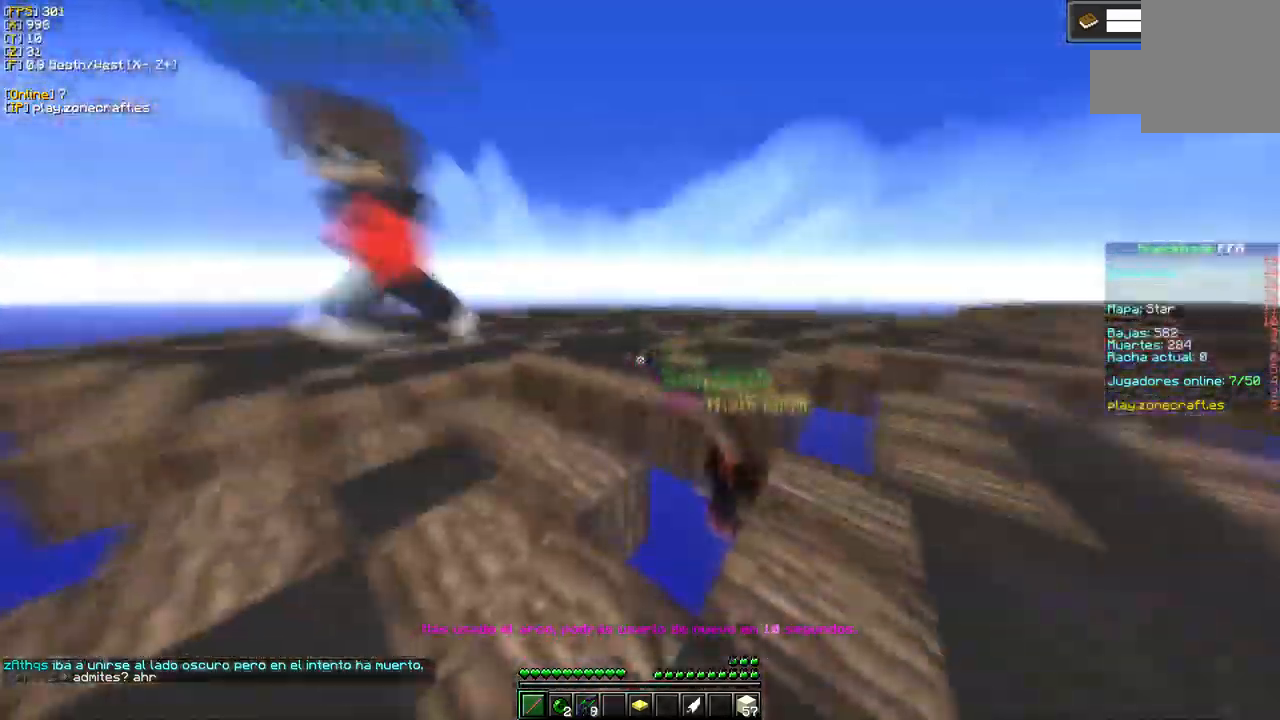
{"keys": [], "mouse": ["left"], "events": [[50, "a", "down"], [267, "s", "up"], [384, "a", "up"]]}
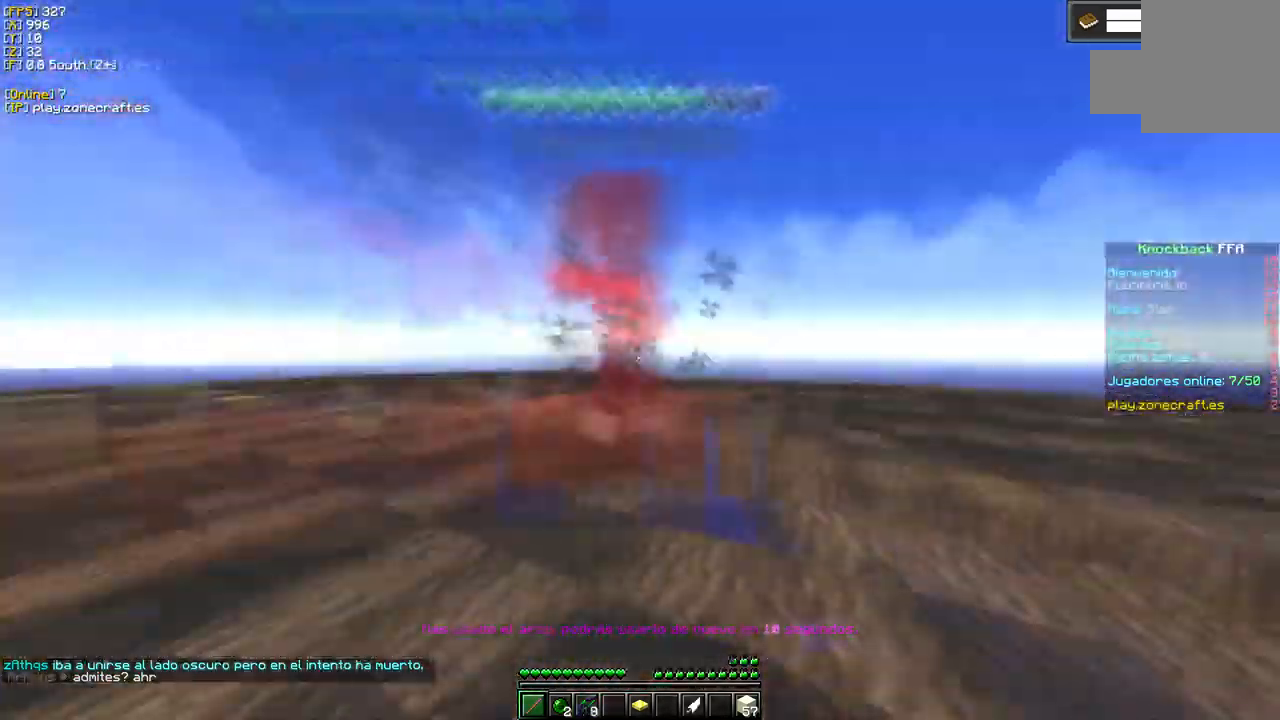
{"keys": [], "mouse": ["left"], "events": []}
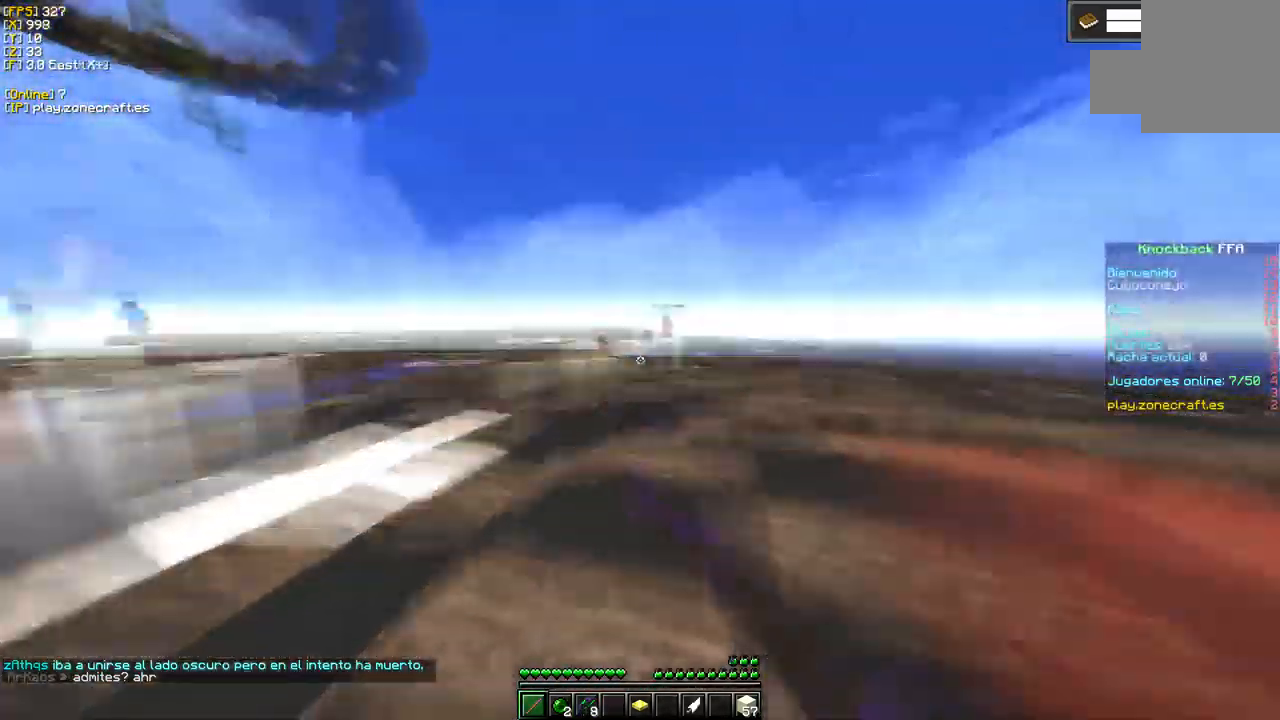
{"keys": [], "mouse": [], "events": [[134, "mouse_left", "up"]]}
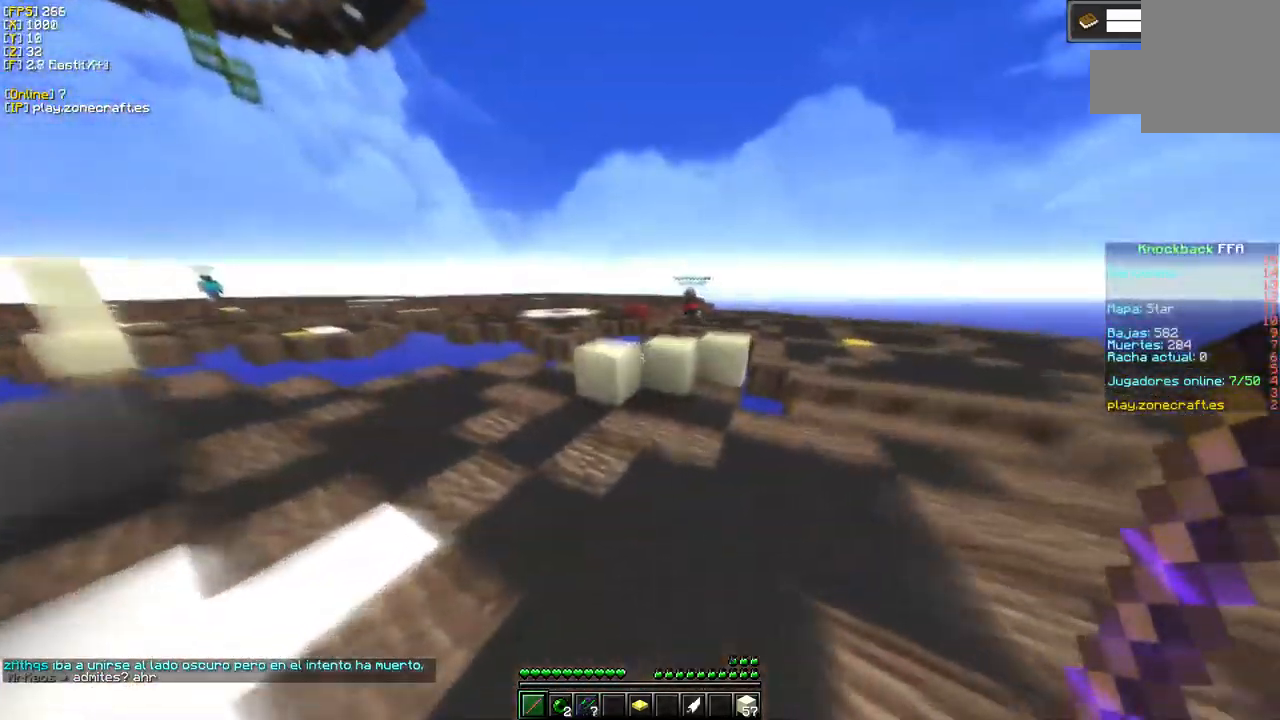
{"keys": [], "mouse": ["right"], "events": [[217, "mouse_right", "down"]]}
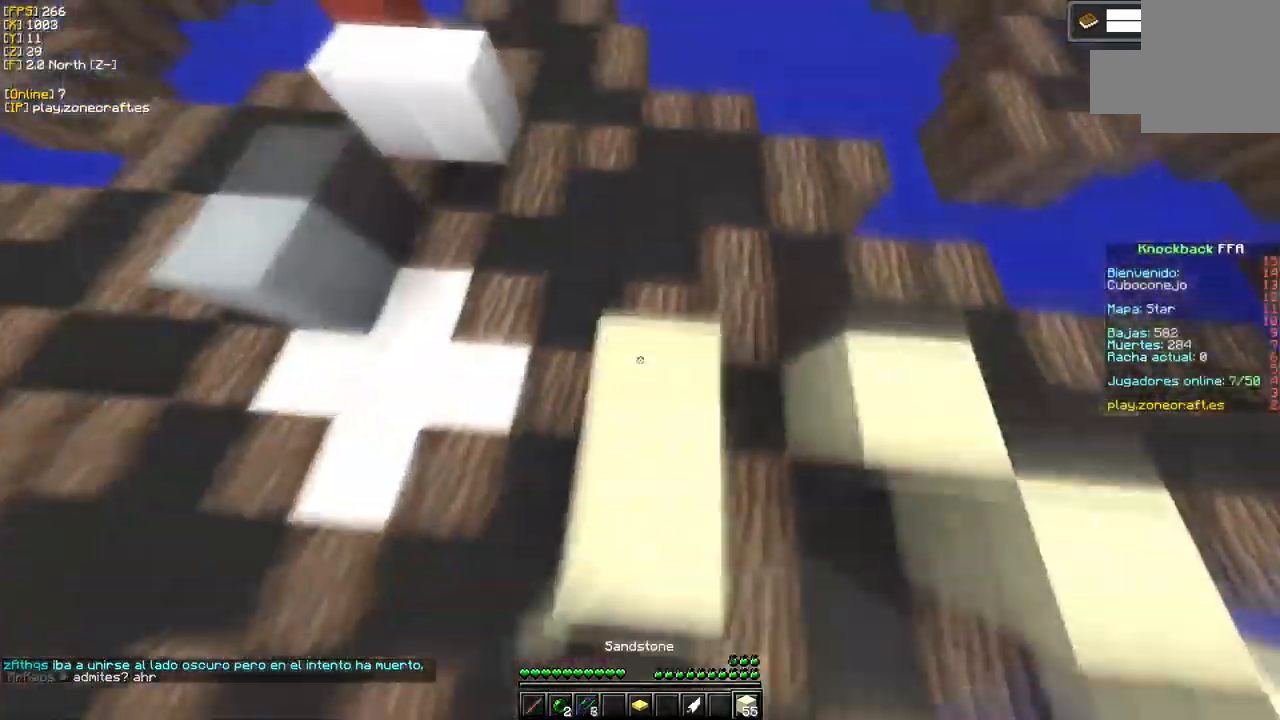
{"keys": [], "mouse": [], "events": [[200, "mouse_right", "up"]]}
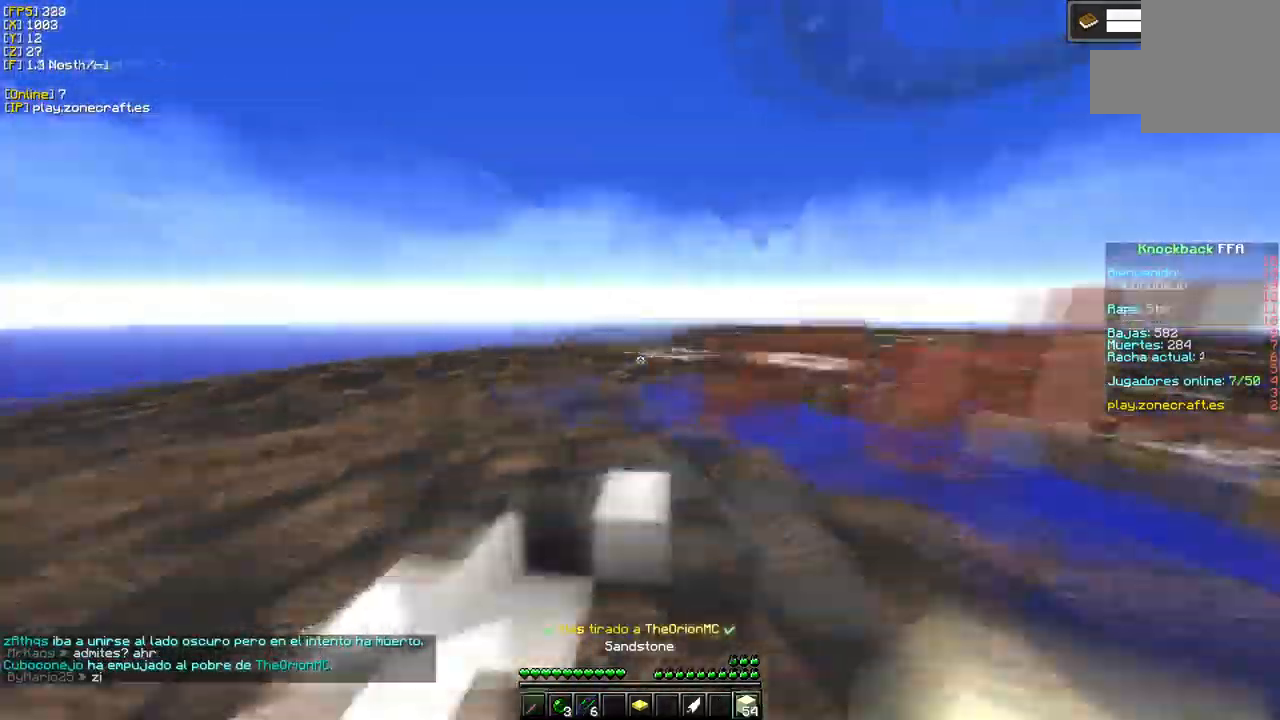
{"keys": [], "mouse": [], "events": []}